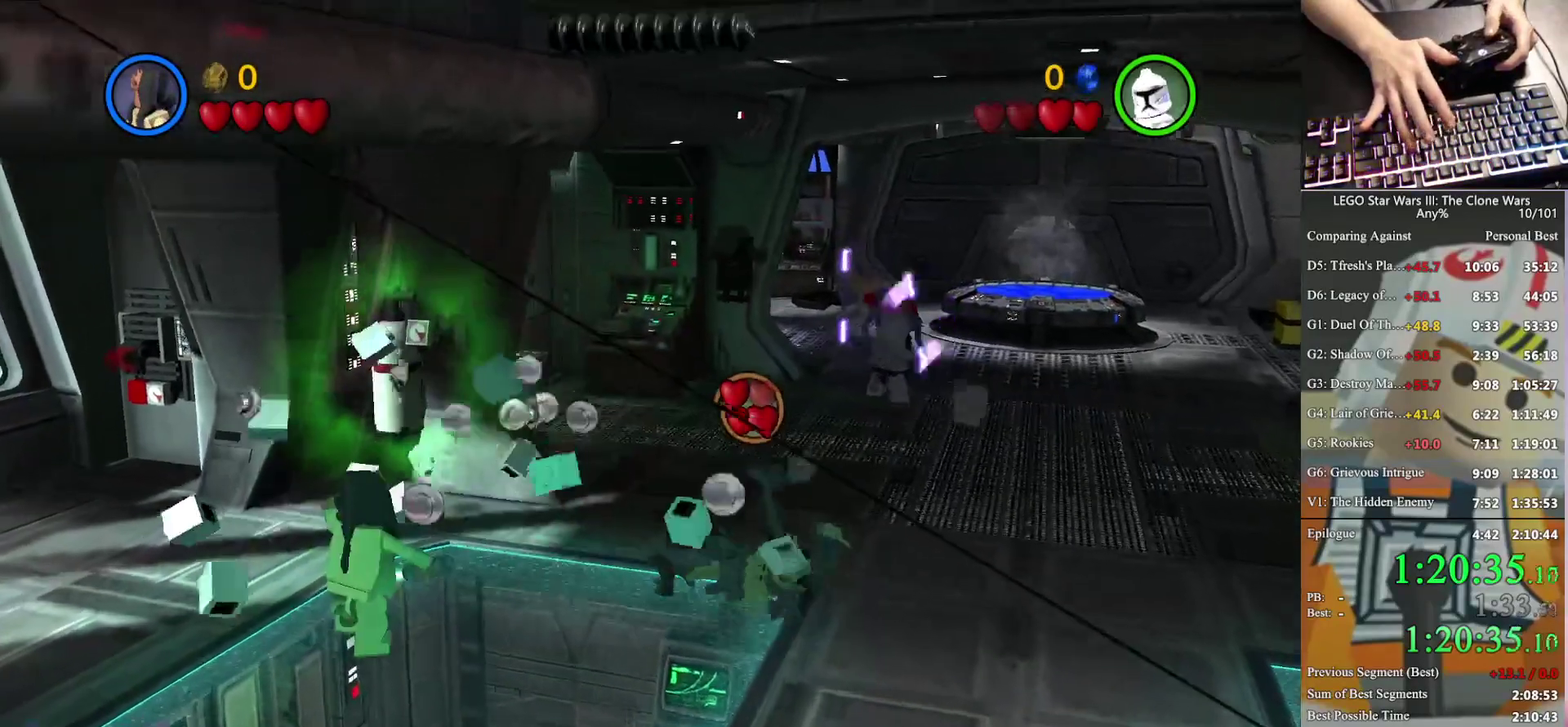
Gameplay with a controller (Xbox layout); each line is a JSON object with the inputs held at the frame after it. "events" lists button and stick changes between this image and that frame as [ms after this image, input, new state], when the widget could be followed in between. Not read: keyboard_mouse.
{"buttons": ["B"], "left_stick": "down-right", "right_stick": "center", "events": []}
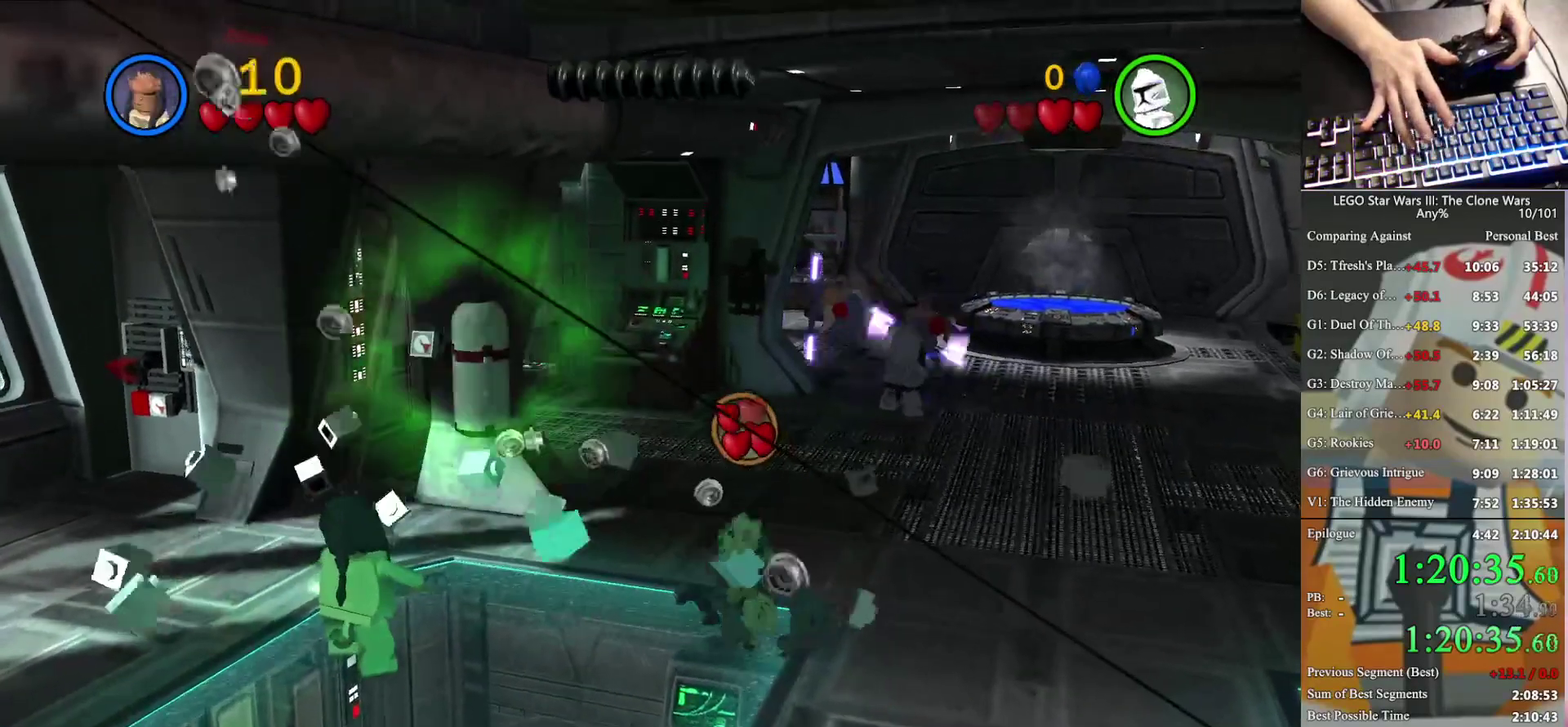
{"buttons": ["B"], "left_stick": "up-right", "right_stick": "center", "events": [[267, "left_stick", "right"], [333, "left_stick", "up-right"]]}
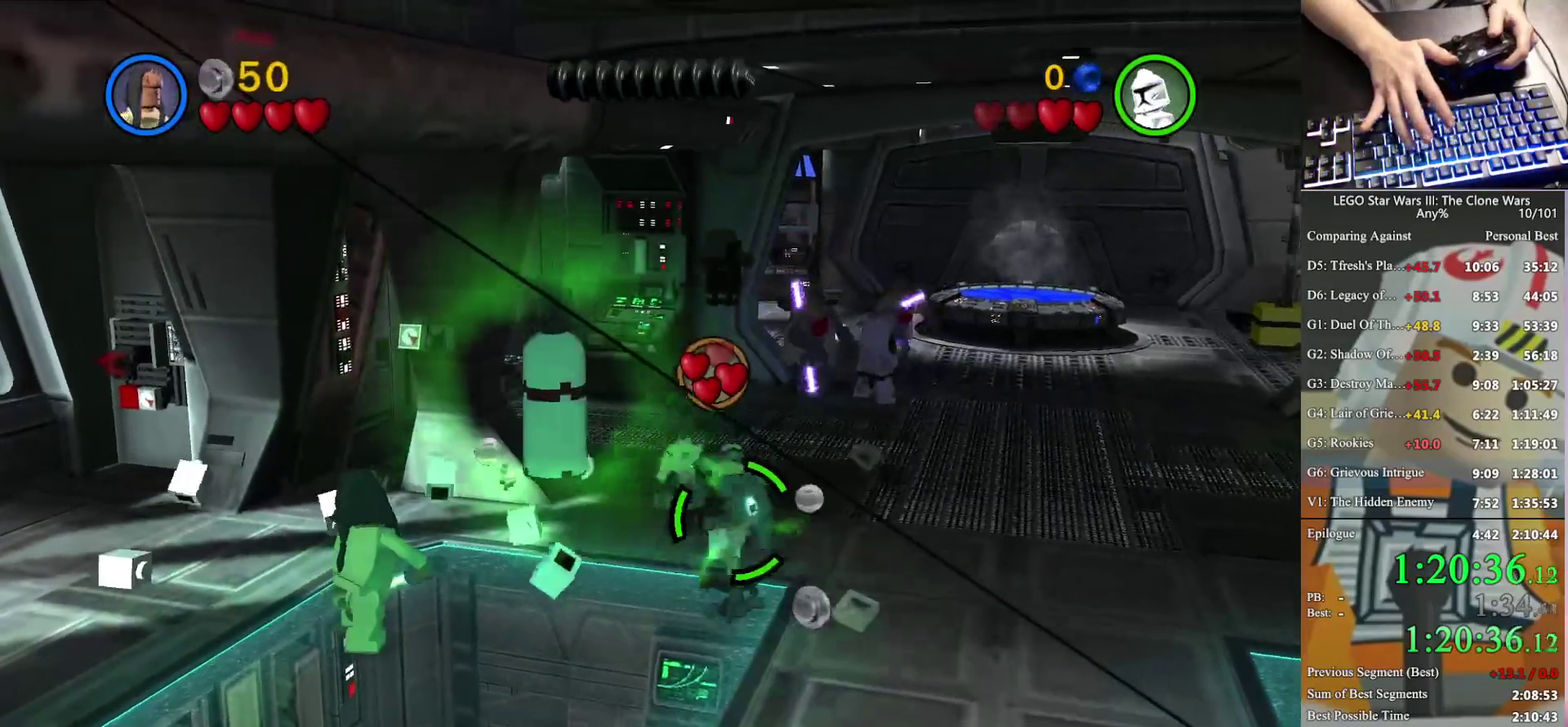
{"buttons": [], "left_stick": "right", "right_stick": "center", "events": [[133, "B", "up"], [167, "left_stick", "right"], [267, "X", "down"], [367, "X", "up"]]}
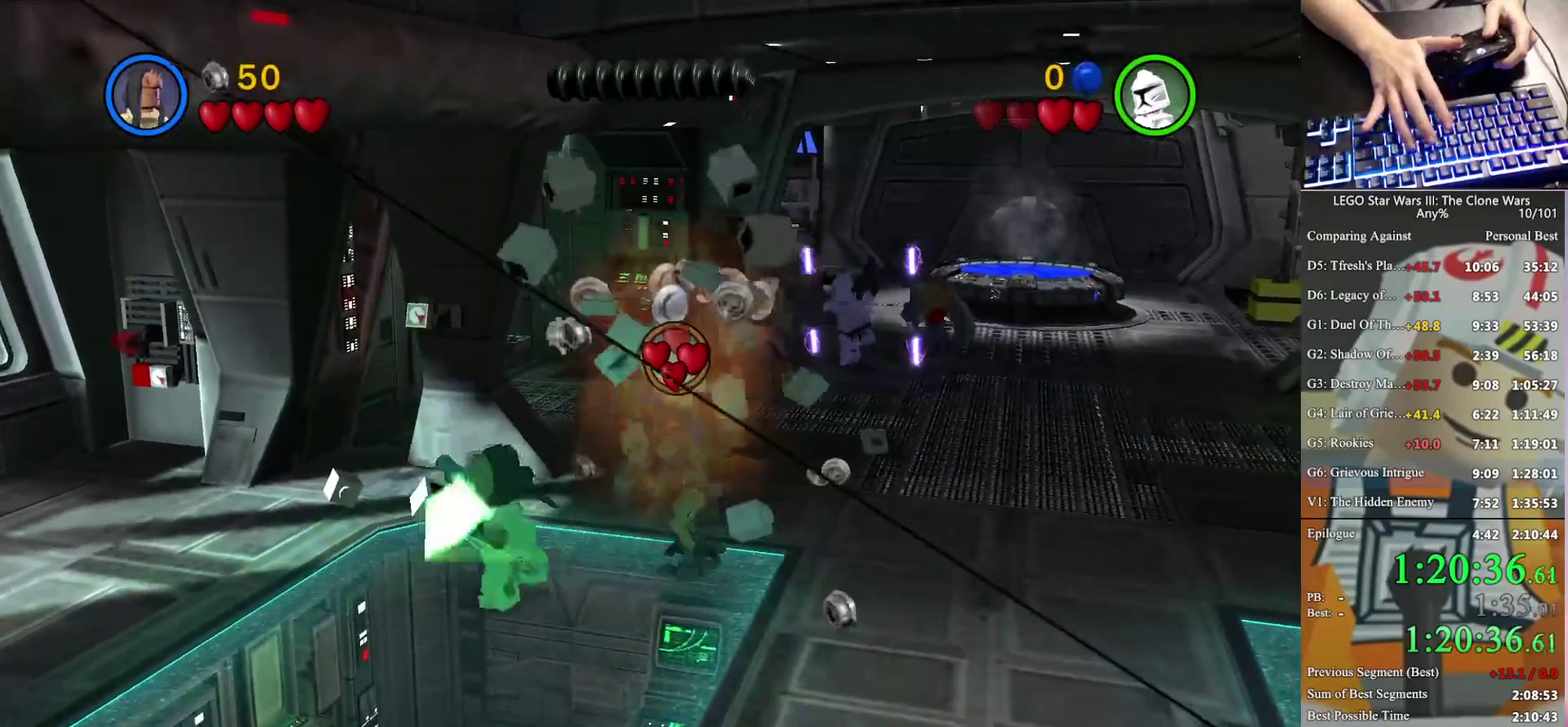
{"buttons": [], "left_stick": "right", "right_stick": "center", "events": [[333, "A", "down"], [467, "A", "up"]]}
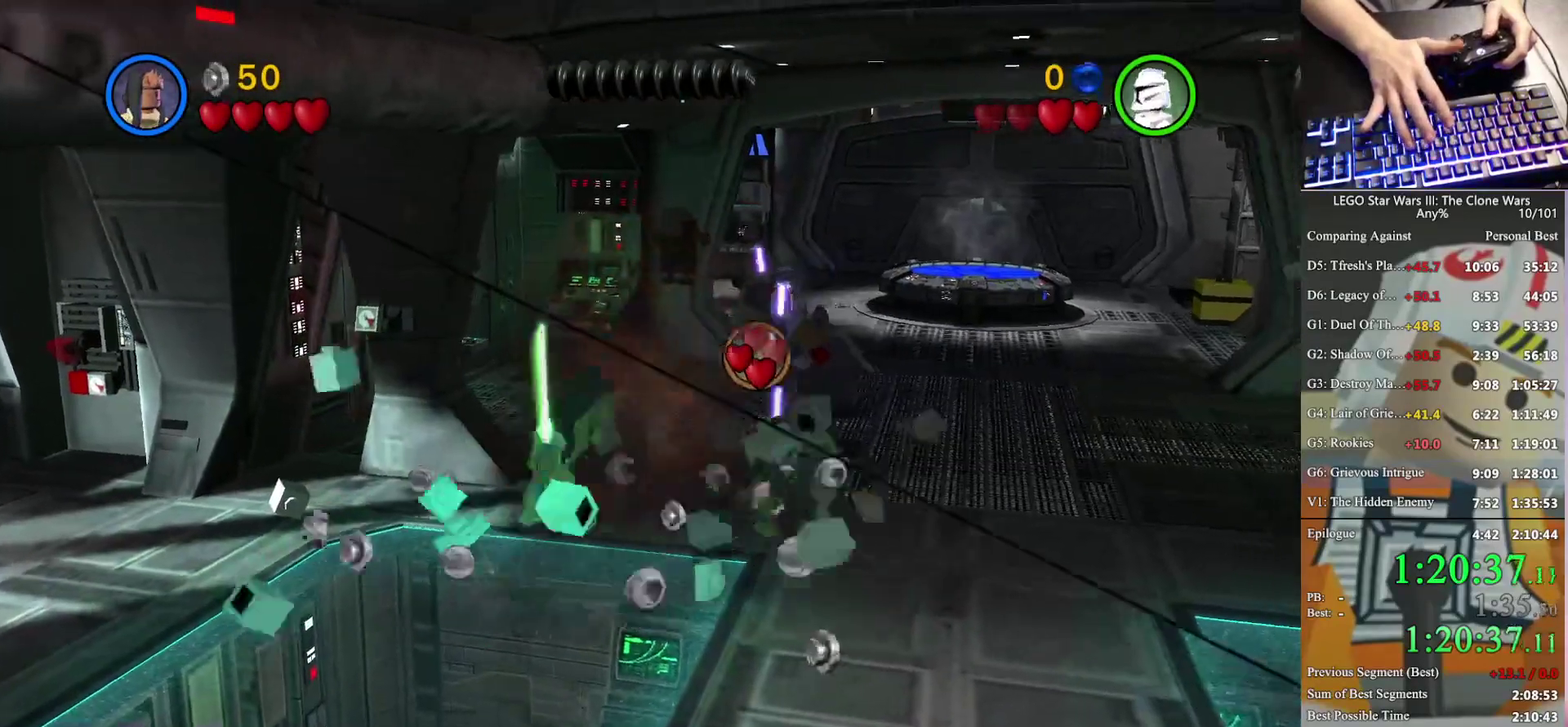
{"buttons": [], "left_stick": "right", "right_stick": "center", "events": []}
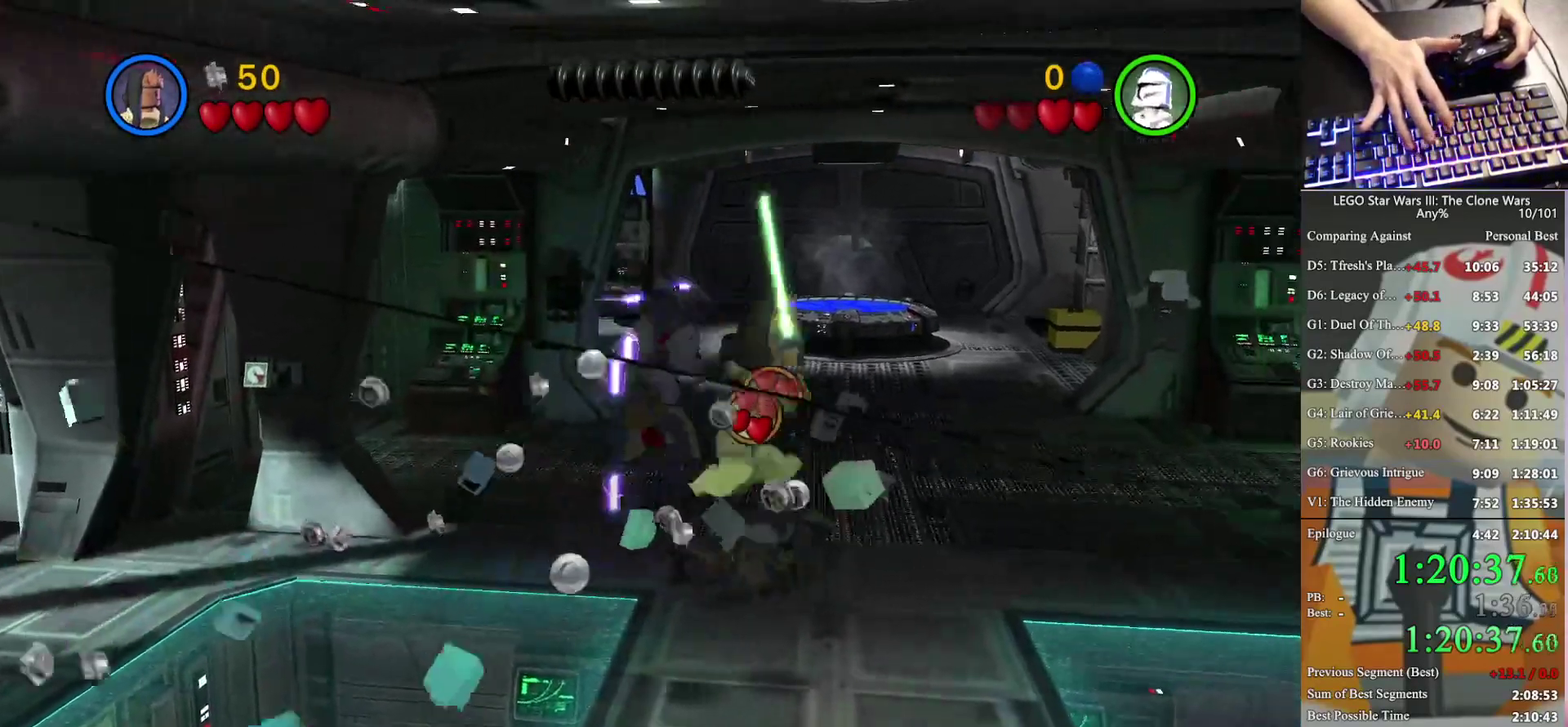
{"buttons": [], "left_stick": "up-right", "right_stick": "center", "events": [[267, "left_stick", "up-right"], [333, "left_stick", "right"], [433, "left_stick", "up-right"]]}
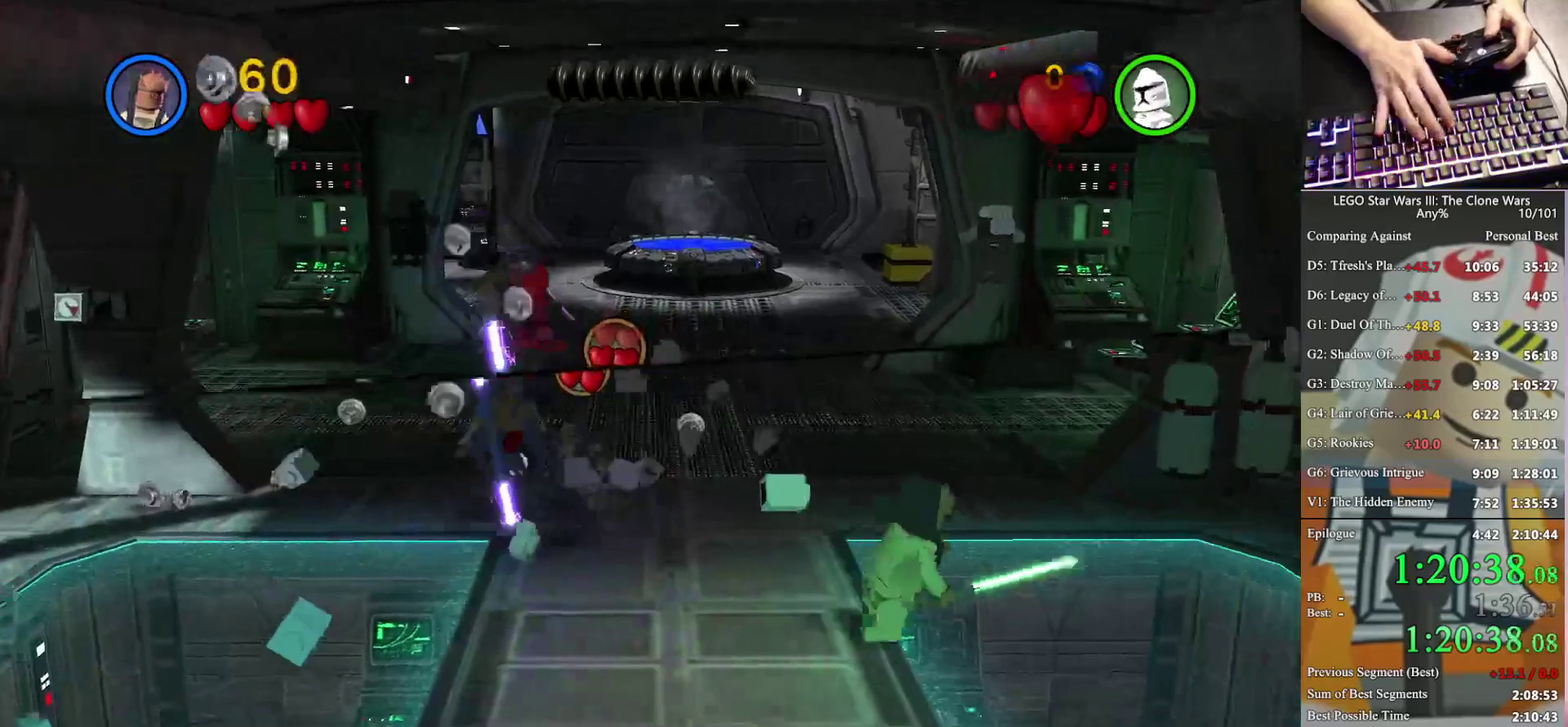
{"buttons": ["B"], "left_stick": "down-left", "right_stick": "center", "events": [[233, "B", "down"], [433, "left_stick", "down-left"]]}
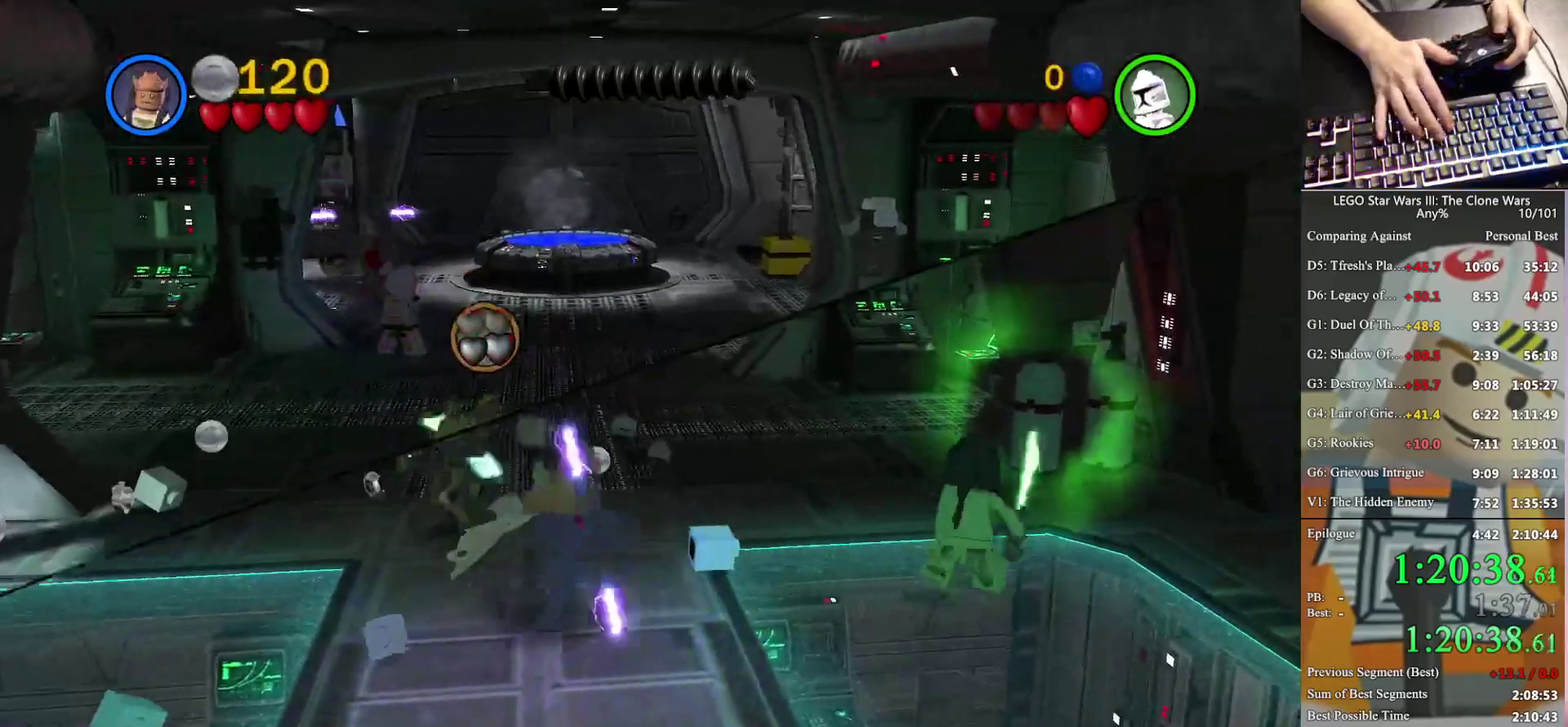
{"buttons": ["B"], "left_stick": "down-left", "right_stick": "center", "events": []}
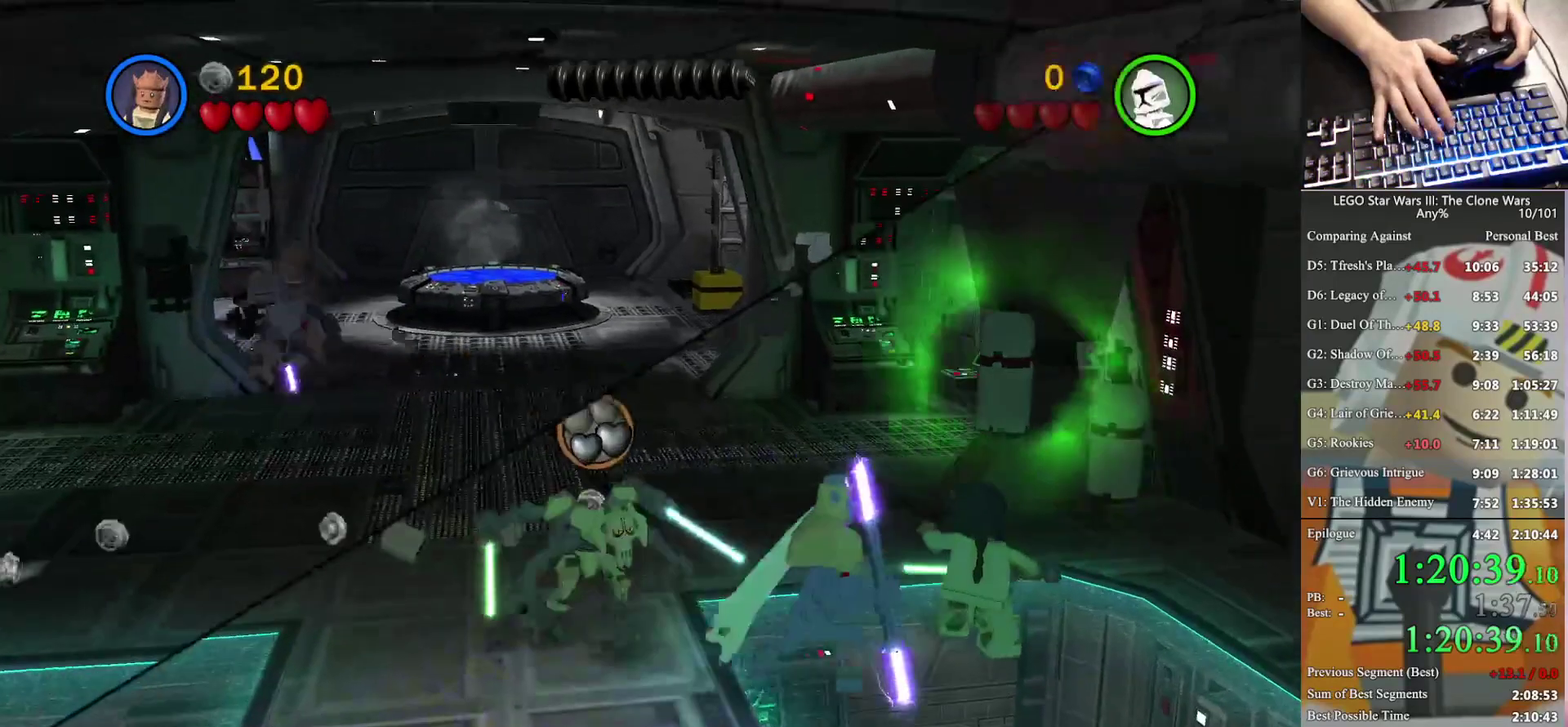
{"buttons": [], "left_stick": "down", "right_stick": "center", "events": [[367, "left_stick", "down"], [500, "B", "up"]]}
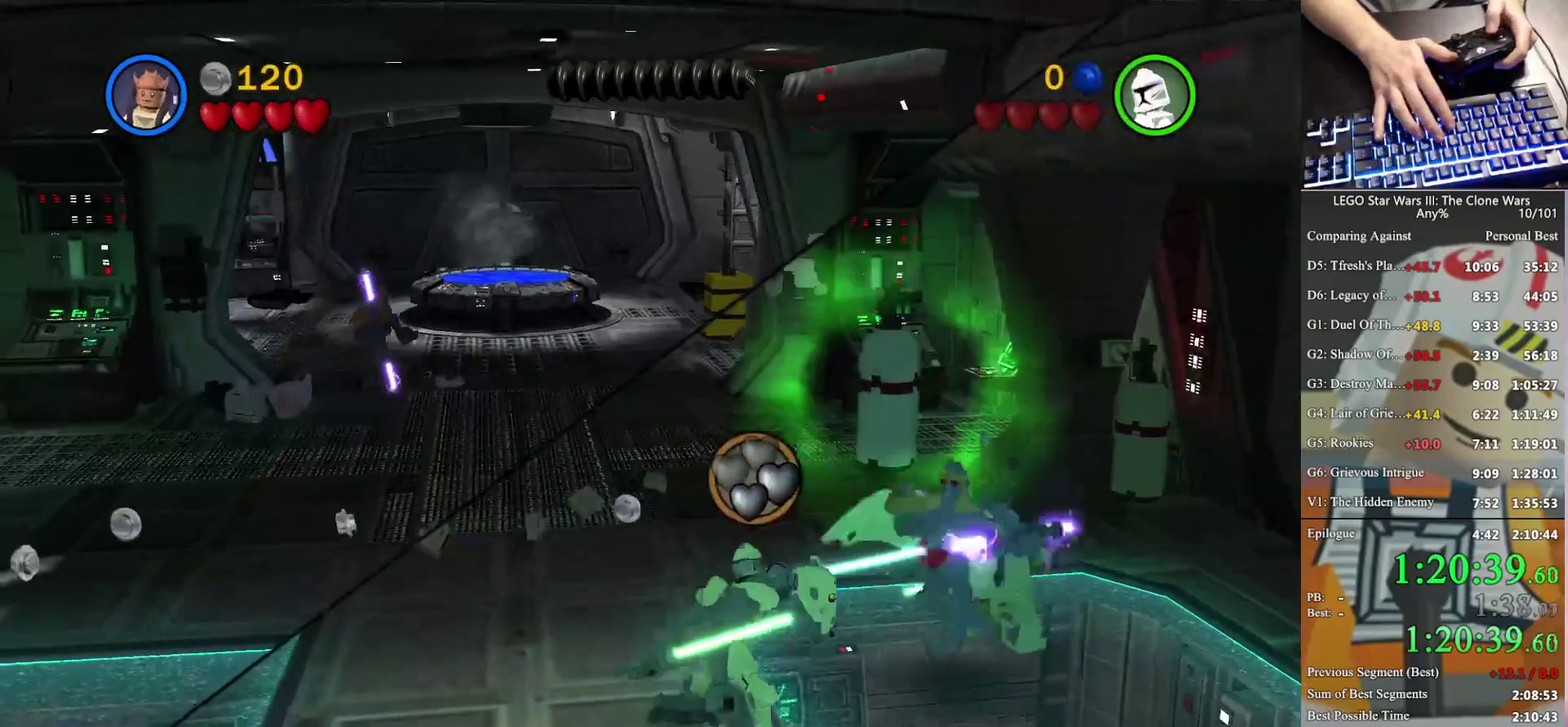
{"buttons": [], "left_stick": "down-right", "right_stick": "center", "events": [[267, "left_stick", "down-left"], [333, "X", "down"], [400, "X", "up"], [433, "left_stick", "down"], [500, "left_stick", "down-right"]]}